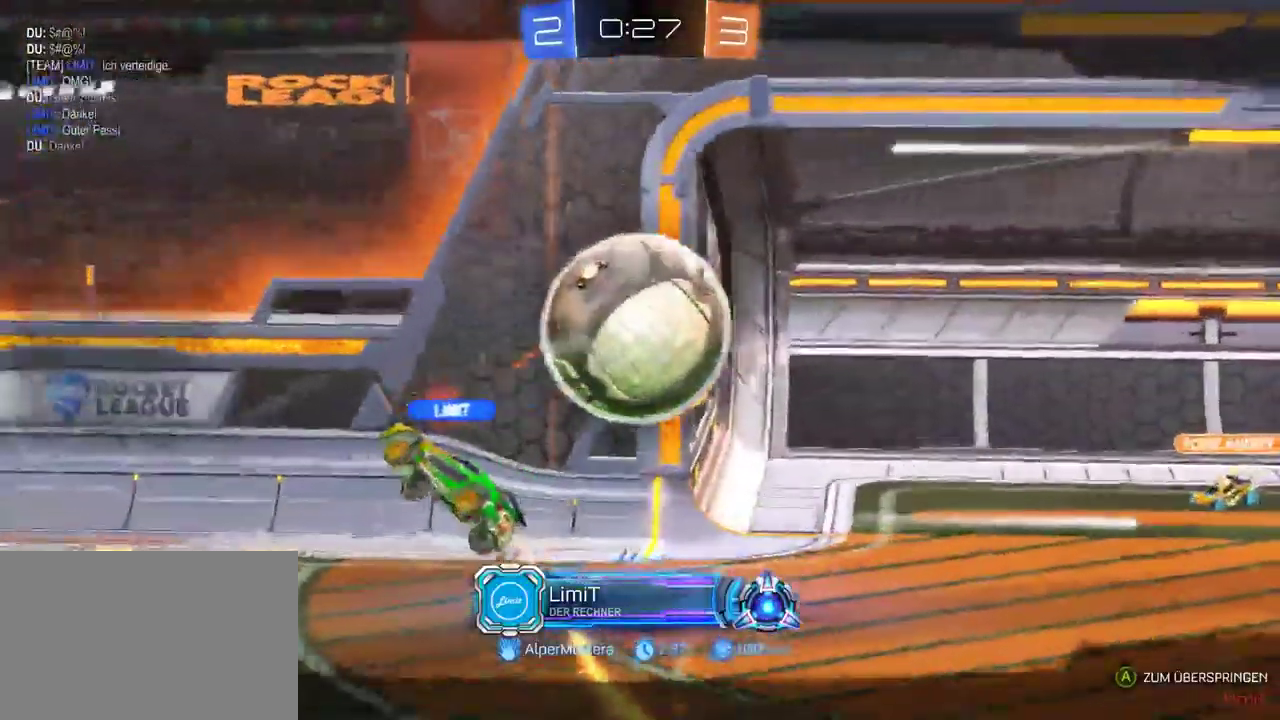
Gameplay with a controller (PlayStation layout); each line is a JSON object with the inputs held at the frame after it. "events" lists button and stick changes between this image and that frame as [ms after this image, input, new state], when the widget could be followed in between. This document gives stick clicks only as held states, not as events. Not read: L1.
{"buttons": ["R2"], "left_stick": "center", "right_stick": "center", "events": [[400, "R2", "down"]]}
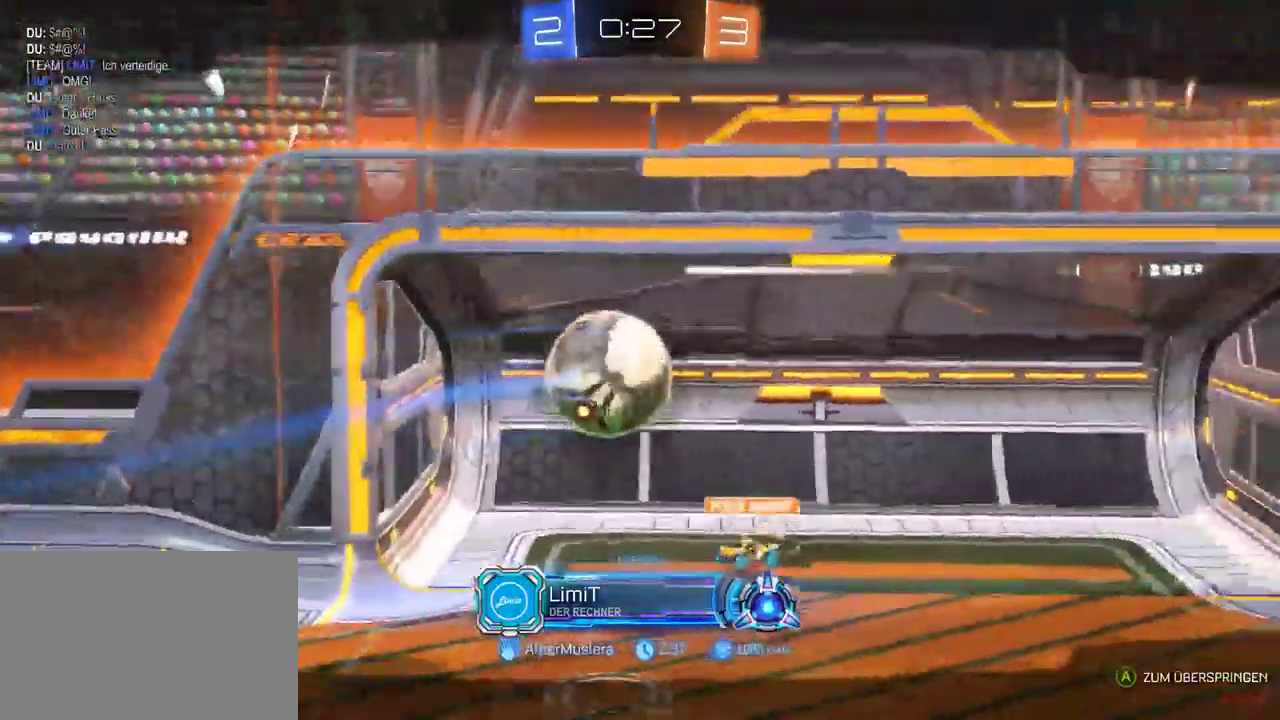
{"buttons": ["R2"], "left_stick": "center", "right_stick": "center", "events": []}
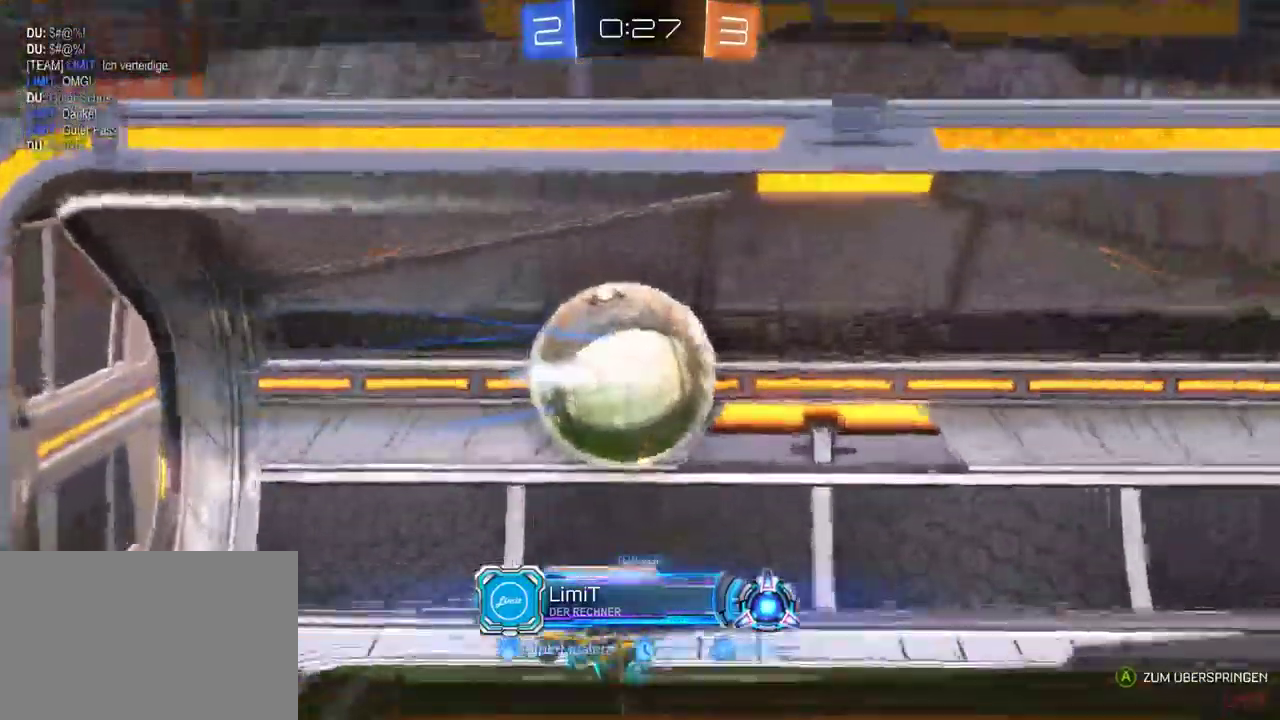
{"buttons": ["R2"], "left_stick": "center", "right_stick": "center", "events": []}
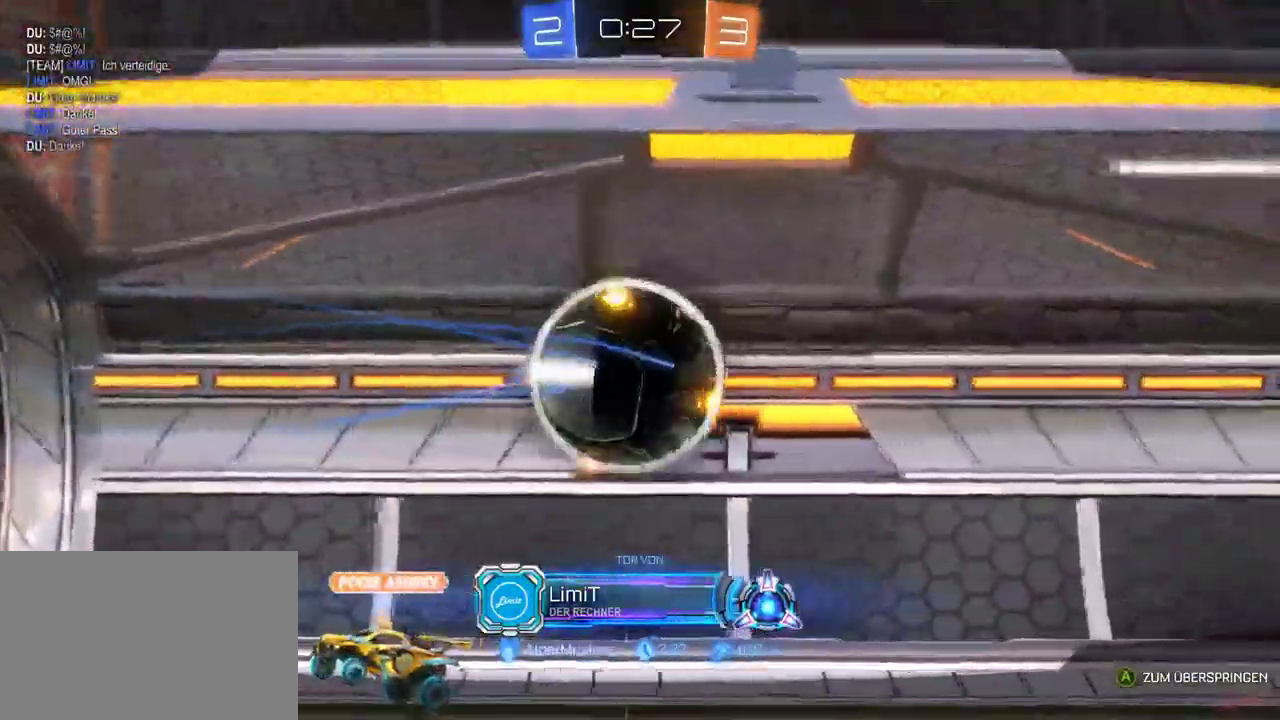
{"buttons": ["R2"], "left_stick": "center", "right_stick": "center", "events": []}